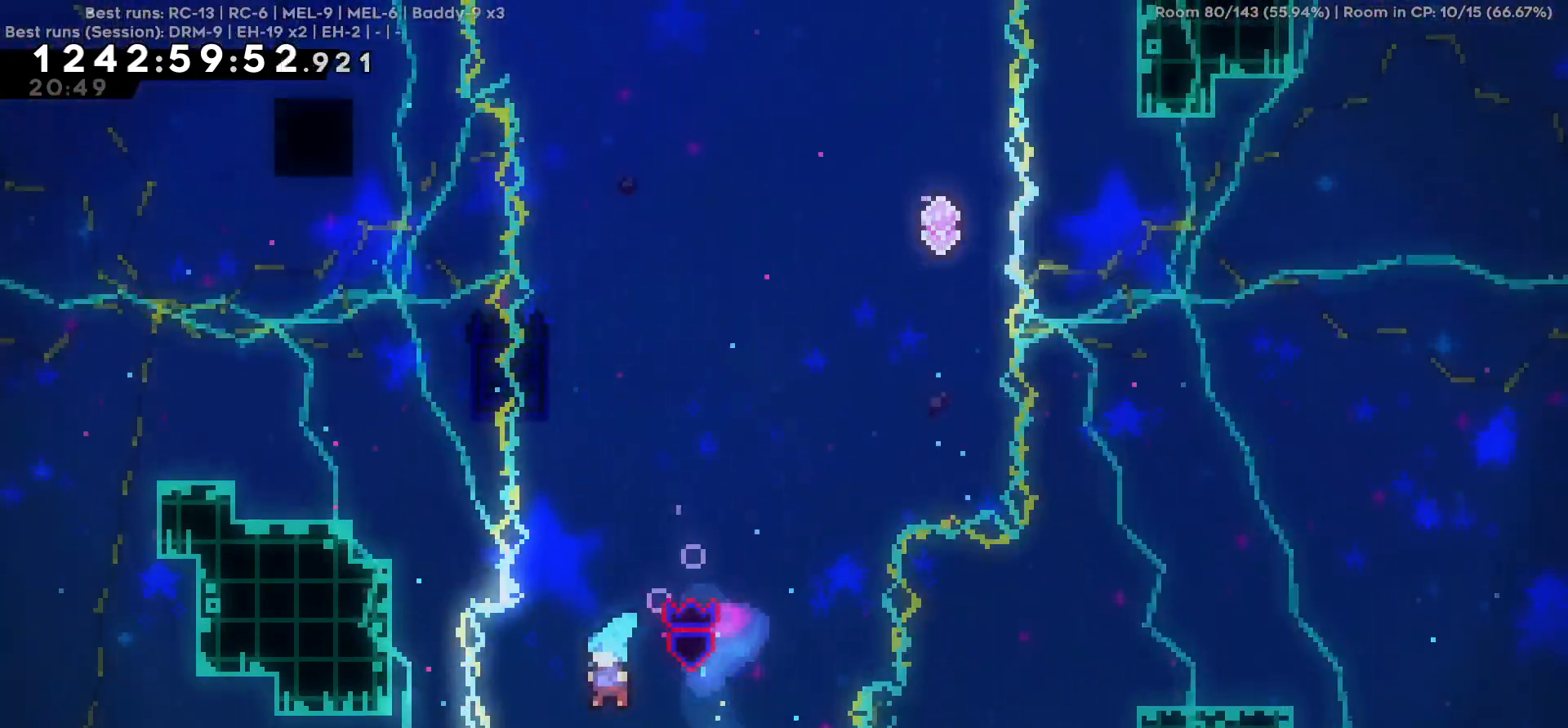
Gameplay with keyboard; each line is a JSON object with the keys held at the frame after it. "events" lists presses ("down") and releases ("up") of "a", "d", "s" and "w" between this image and that frame as [ms after this image, input, new state], when the widget could be followed in between. No other keys are recorded. Mouse input is not recorded.
{"keys": [], "events": [[150, "a", "down"], [250, "a", "up"]]}
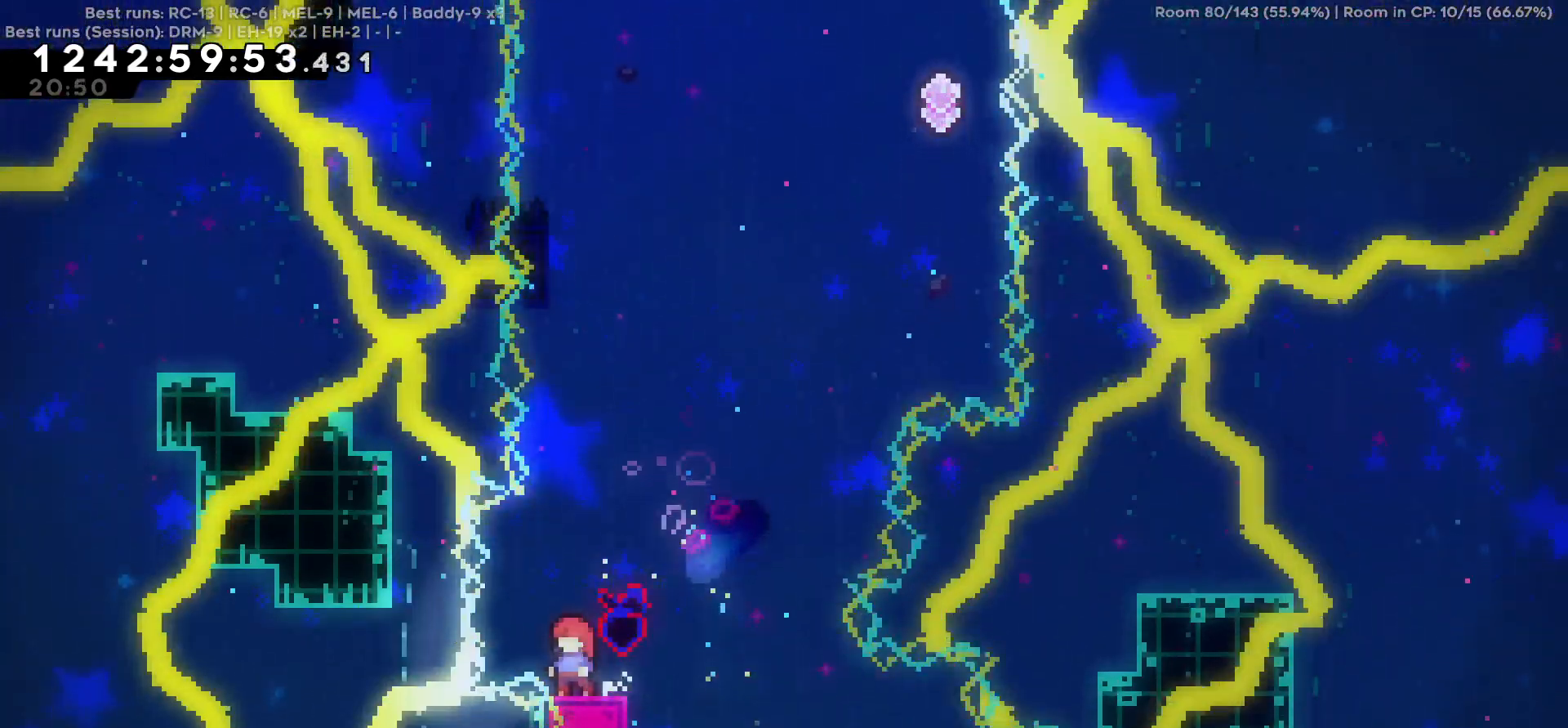
{"keys": [], "events": []}
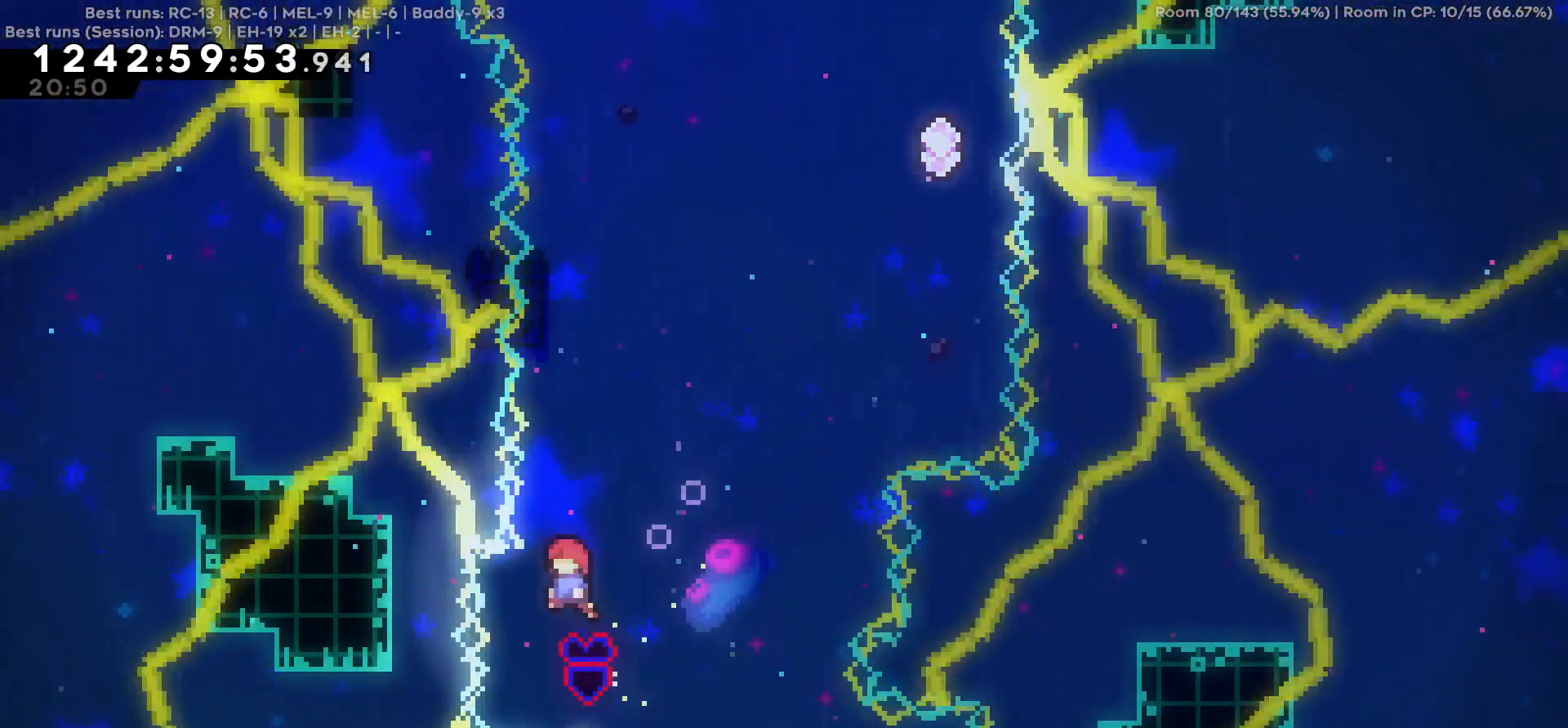
{"keys": [], "events": [[84, "w", "down"], [367, "w", "up"]]}
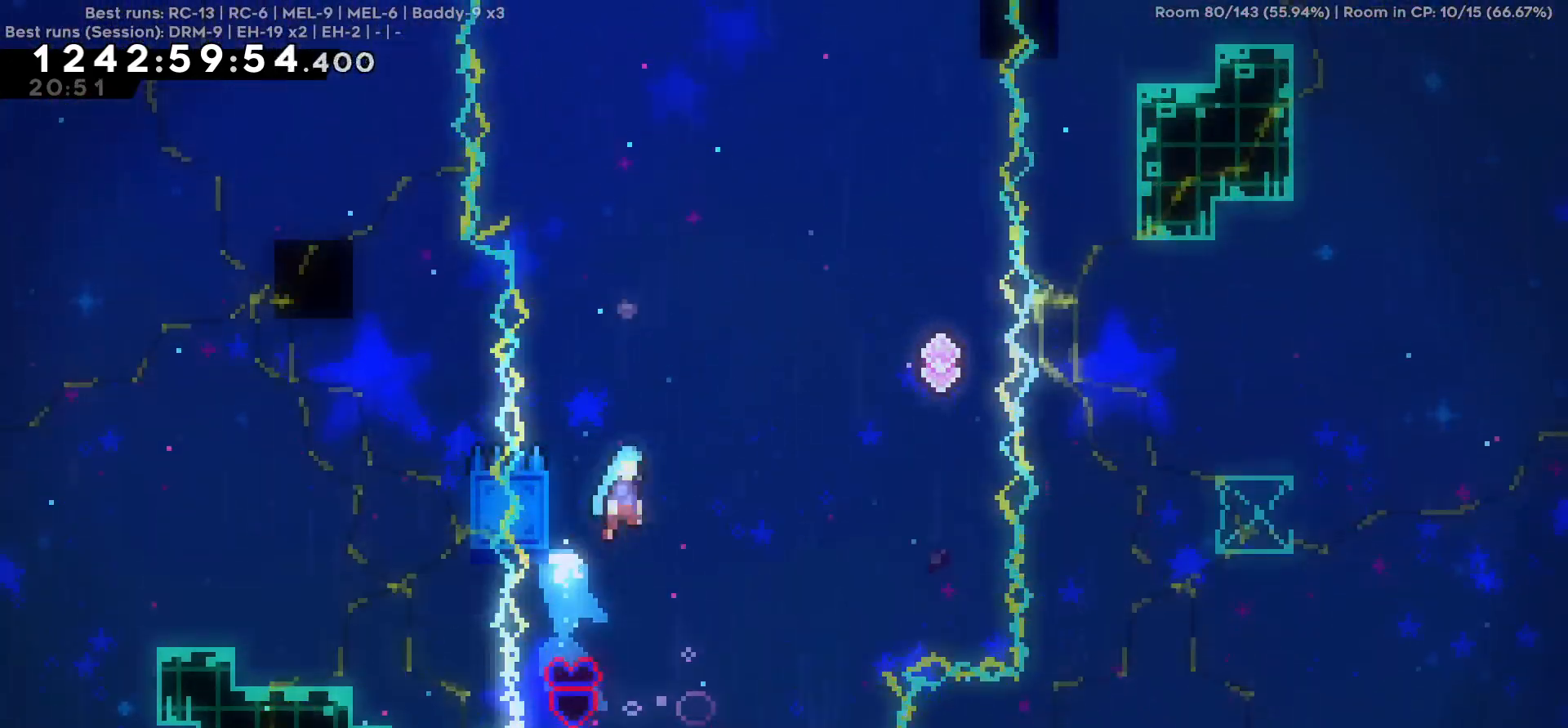
{"keys": ["d"], "events": [[17, "d", "down"]]}
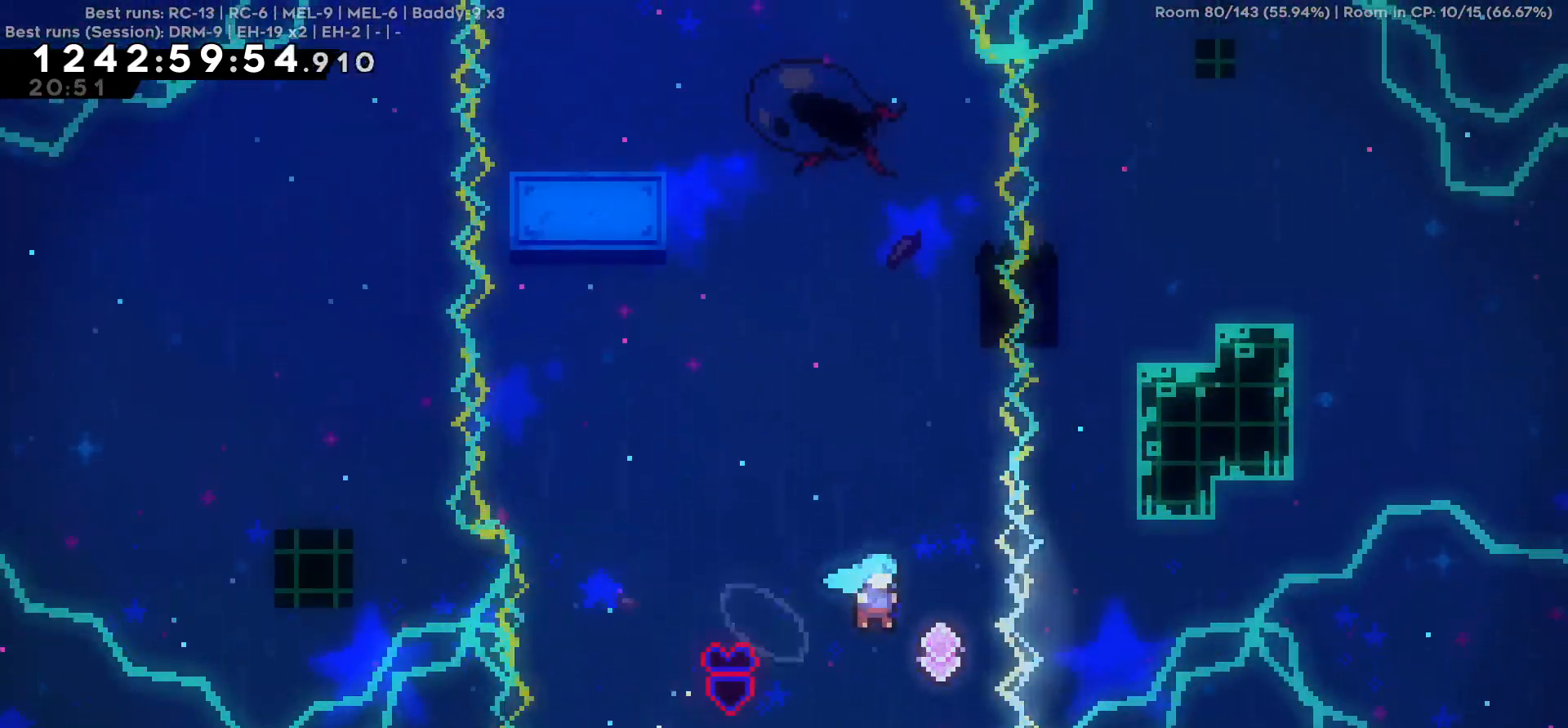
{"keys": [], "events": [[167, "d", "up"], [167, "w", "down"], [450, "w", "up"]]}
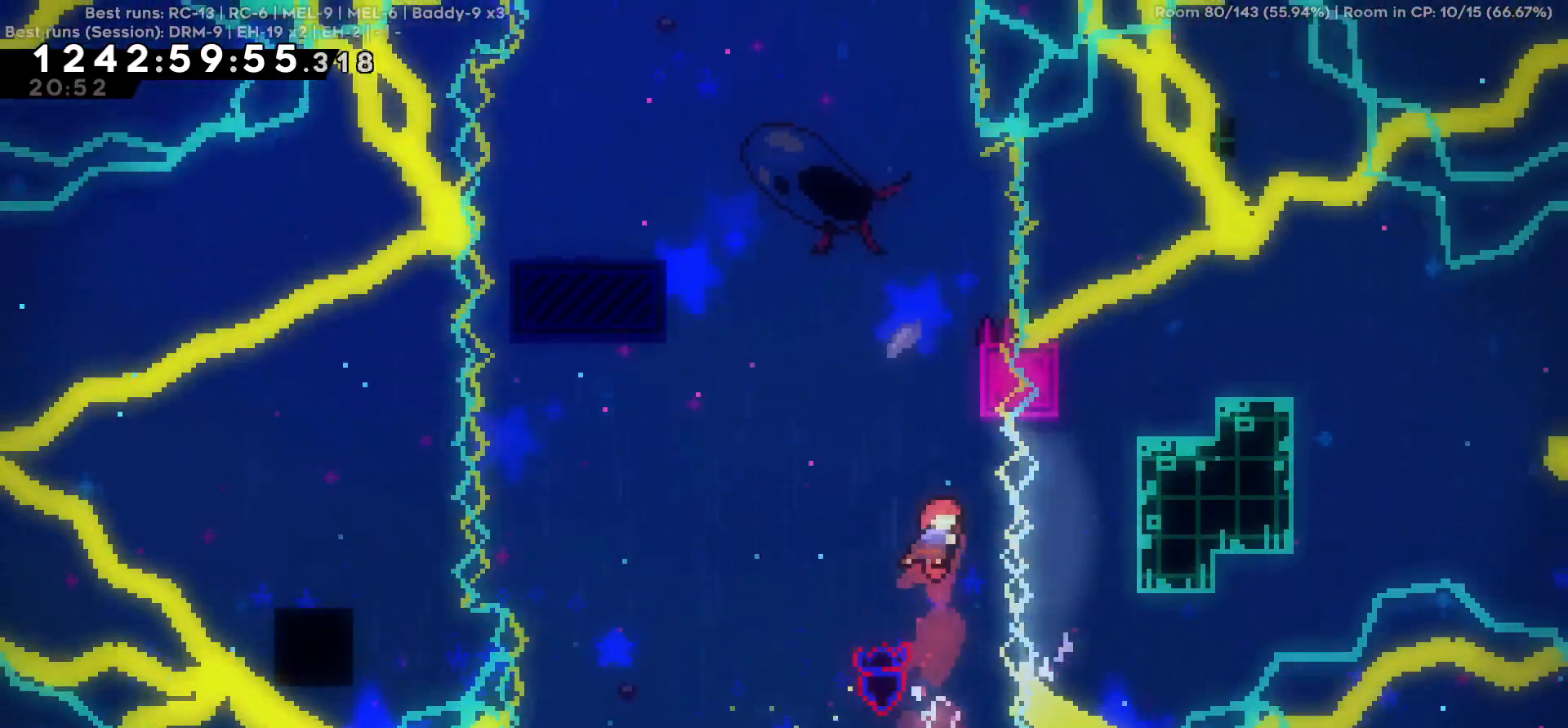
{"keys": ["a"], "events": [[84, "d", "down"], [184, "d", "up"], [267, "w", "down"], [467, "a", "down"], [467, "w", "up"]]}
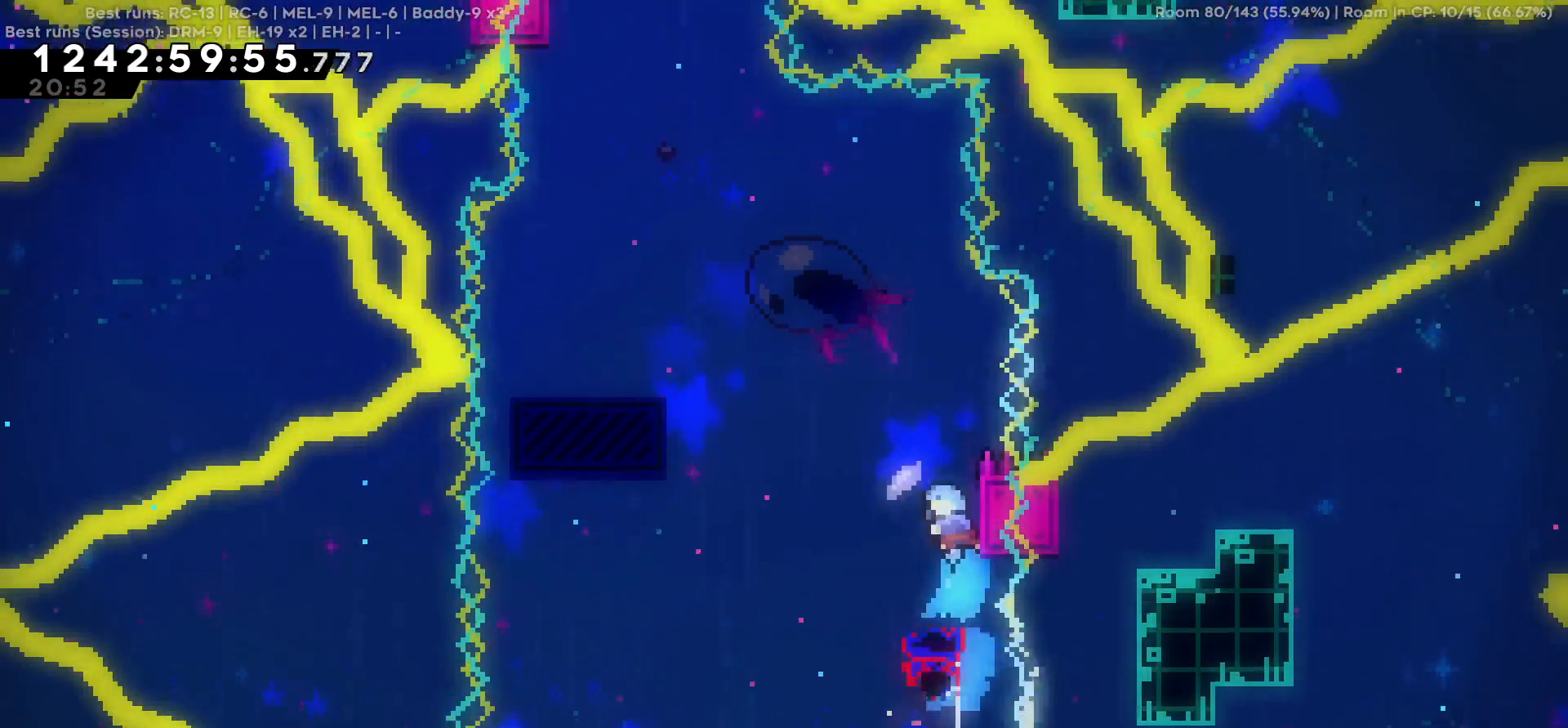
{"keys": ["a"], "events": []}
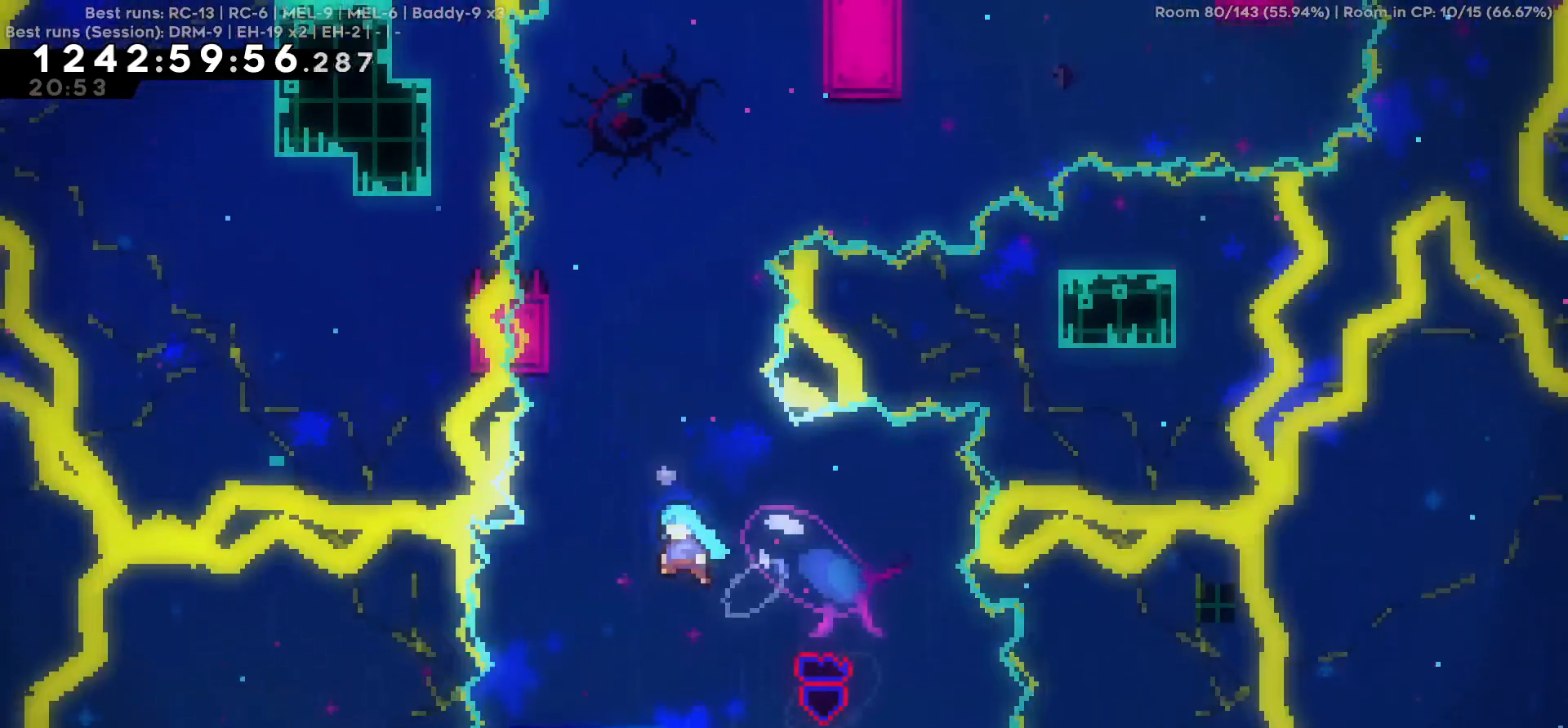
{"keys": [], "events": [[167, "a", "up"], [300, "a", "down"], [400, "a", "up"]]}
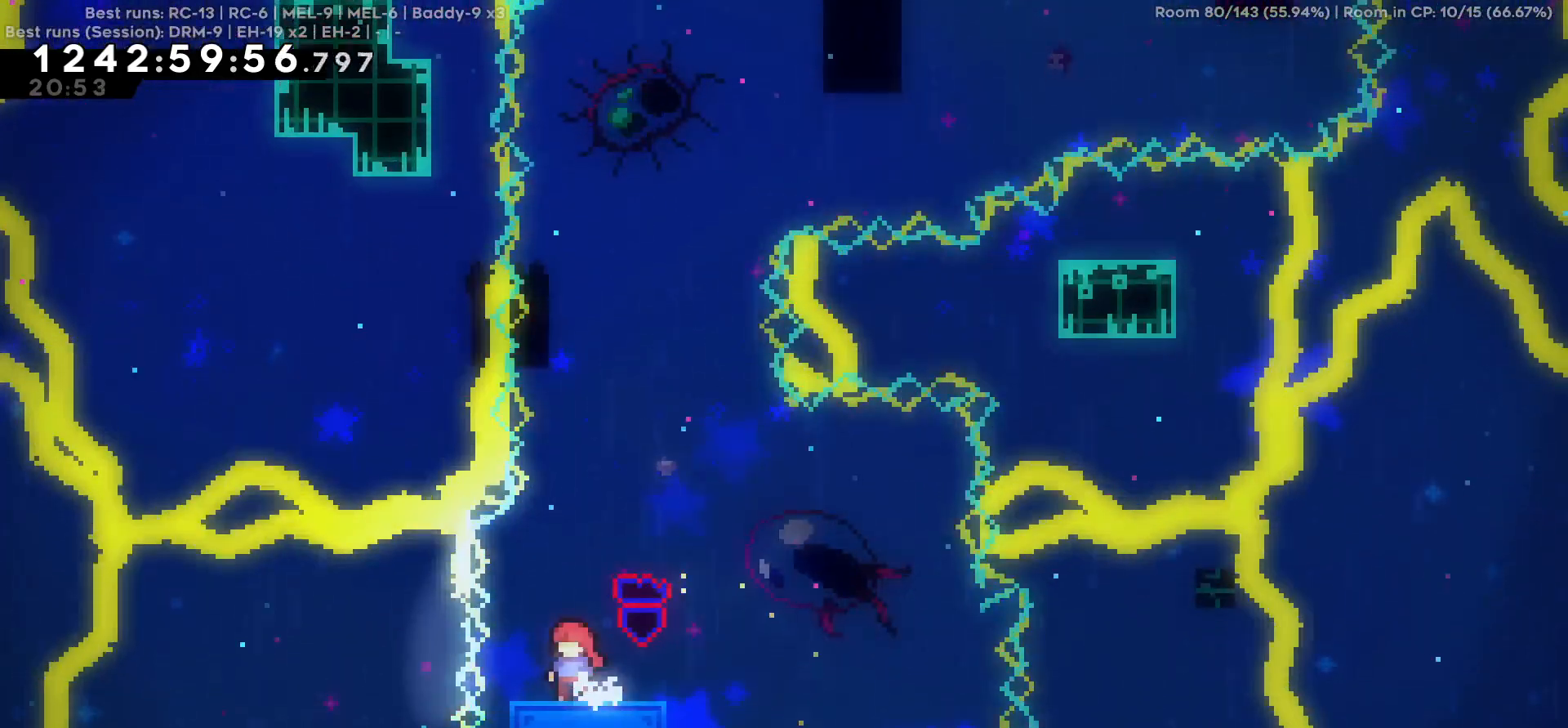
{"keys": [], "events": [[267, "a", "down"], [317, "a", "up"]]}
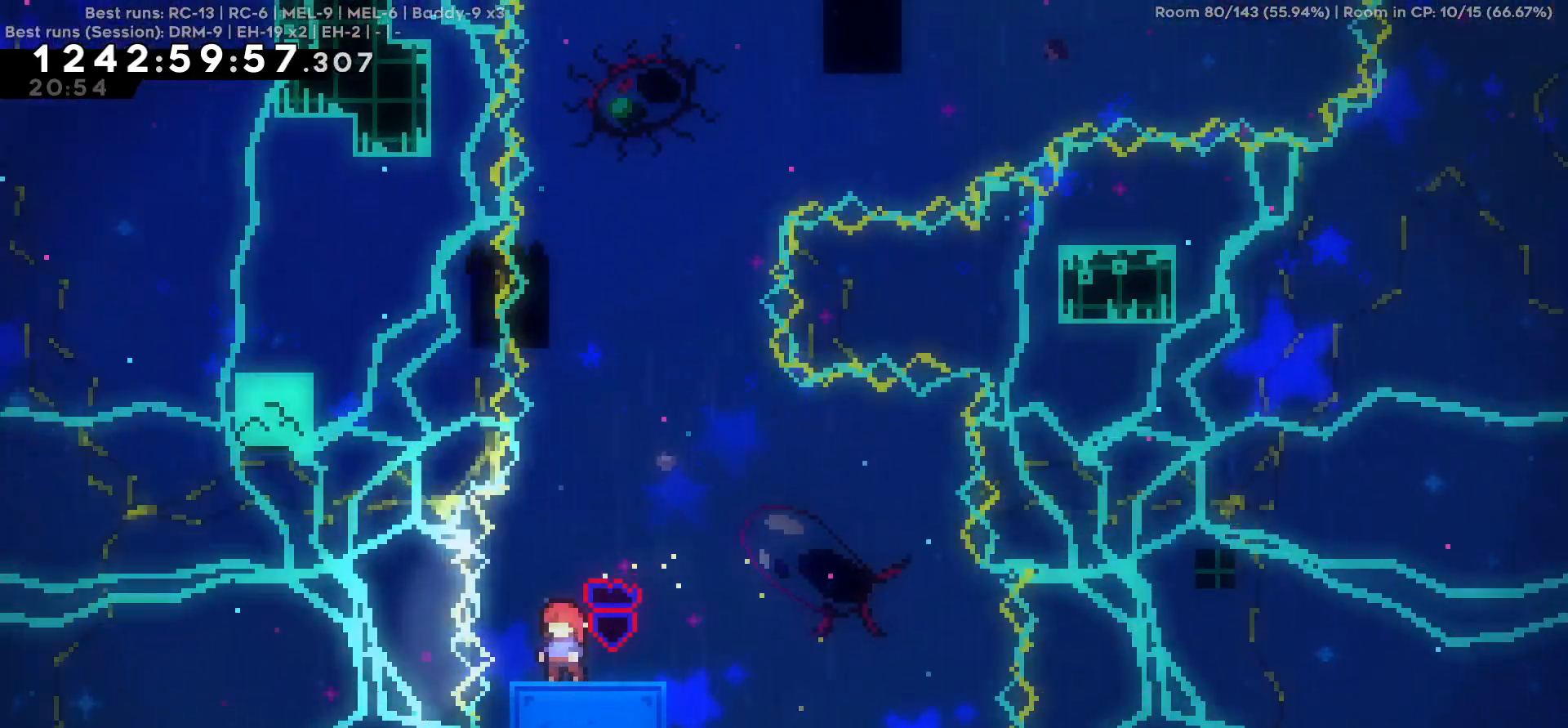
{"keys": ["w"], "events": [[384, "w", "down"]]}
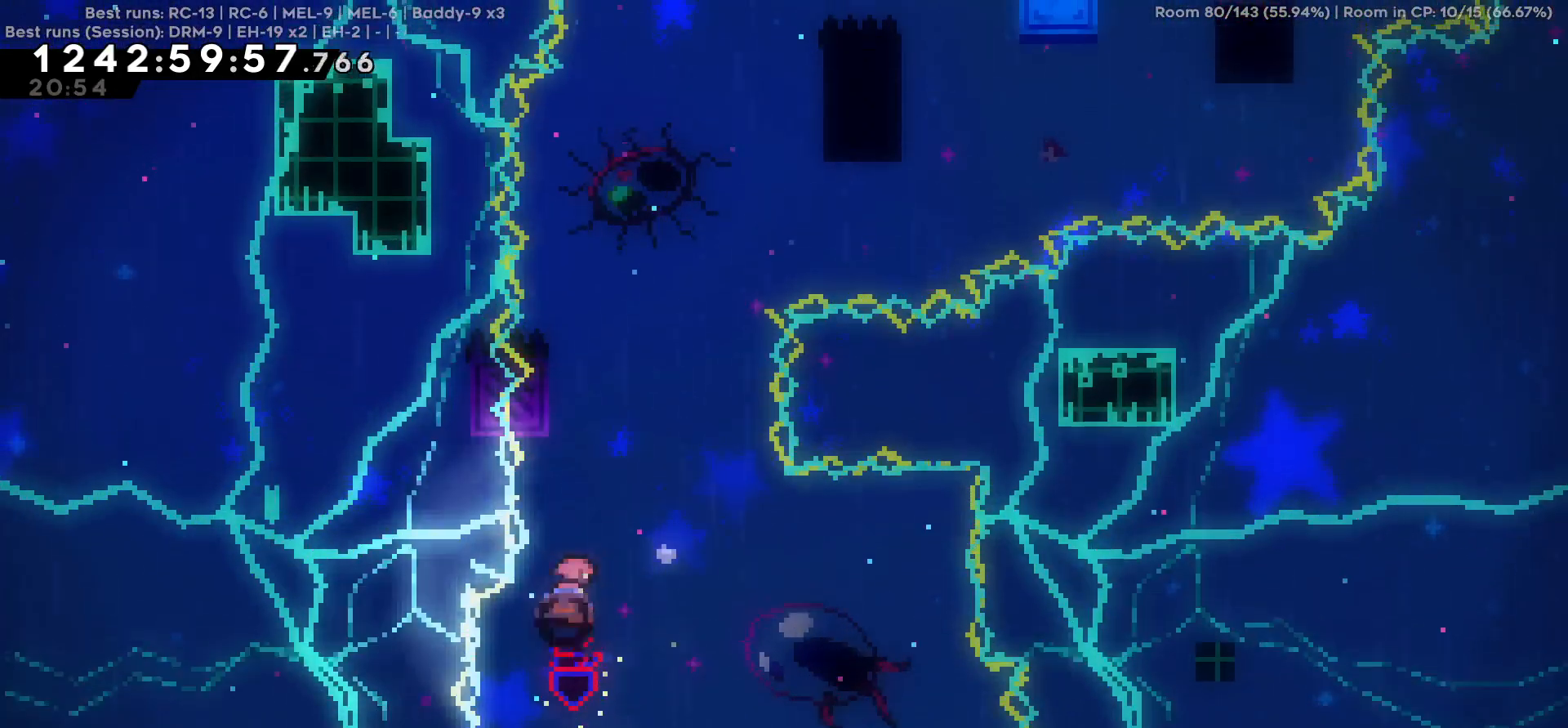
{"keys": ["d"], "events": [[167, "w", "up"], [300, "d", "down"]]}
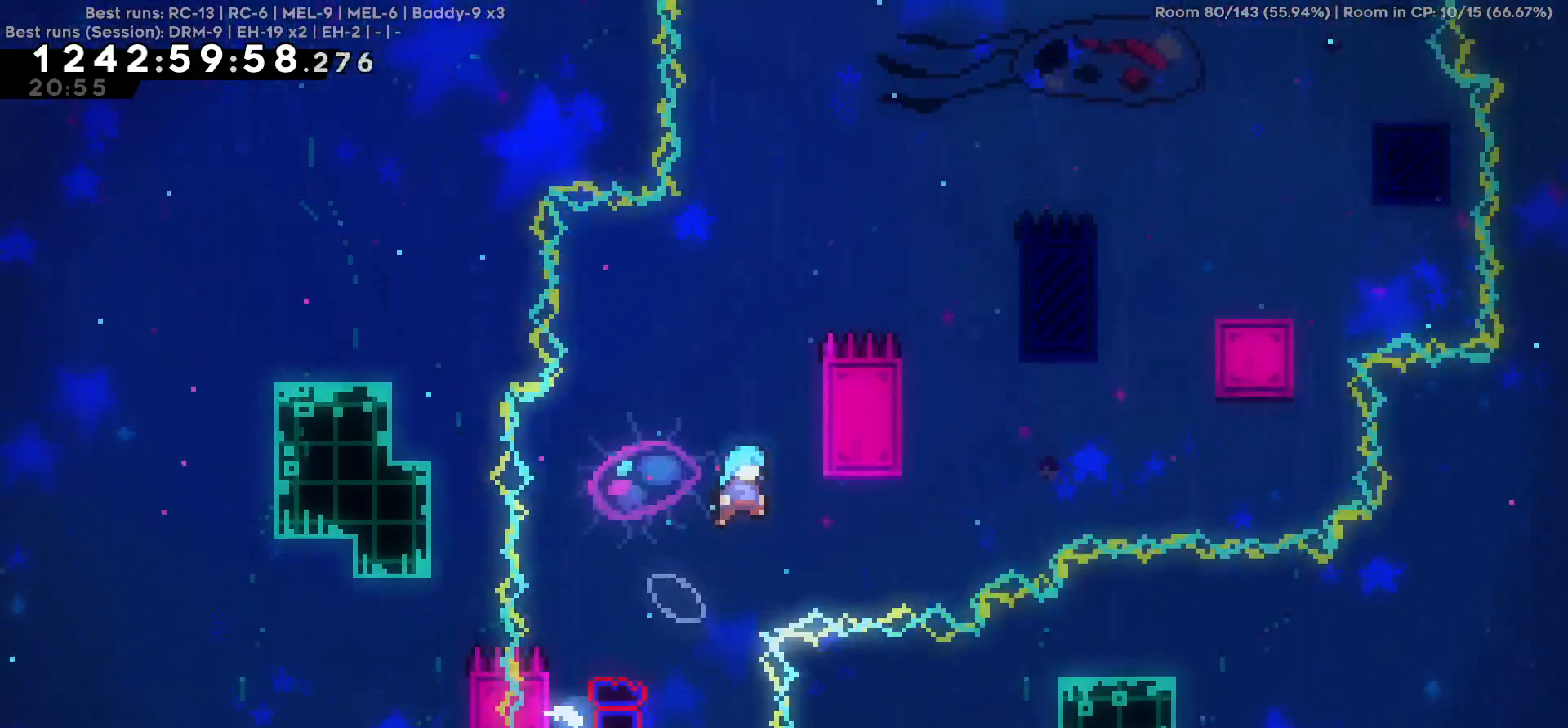
{"keys": ["d", "w"], "events": [[267, "w", "down"]]}
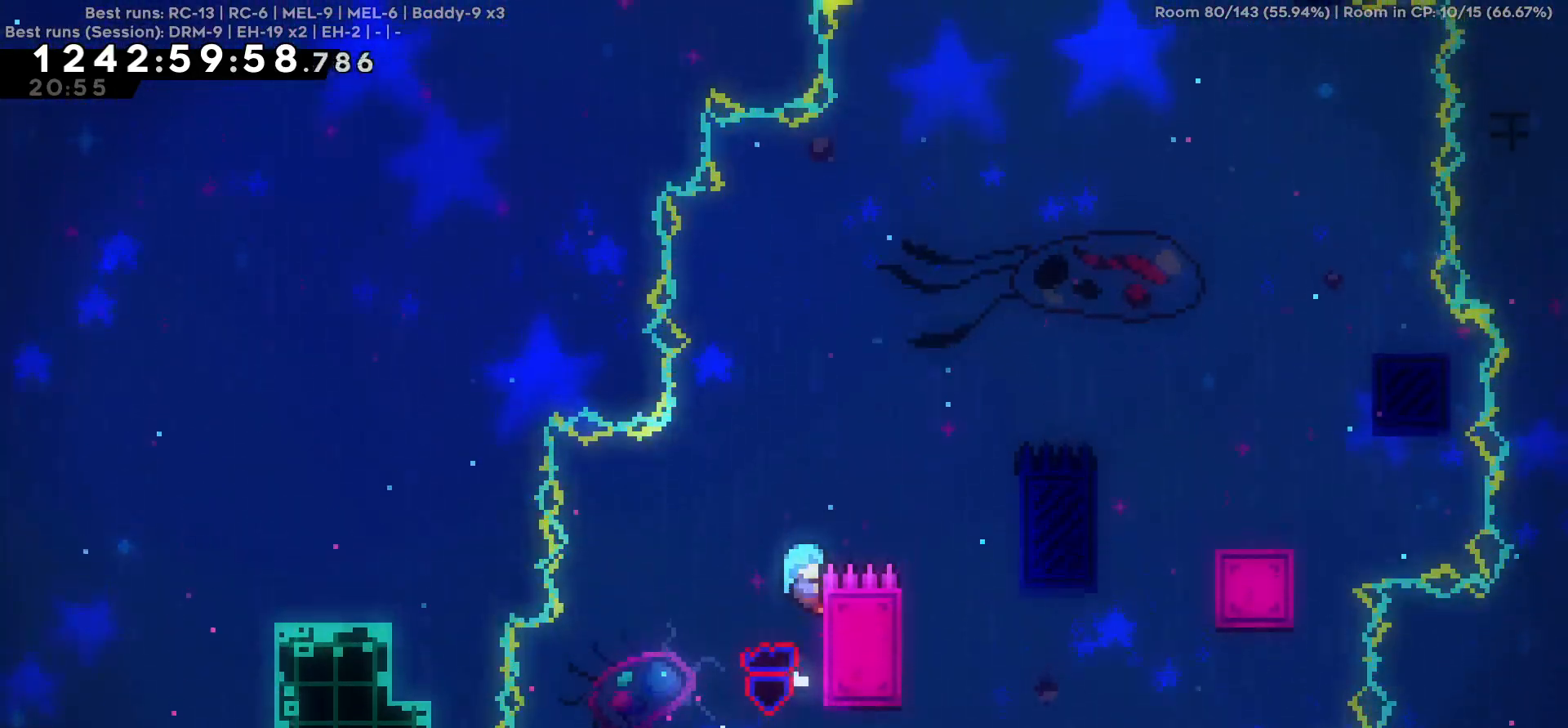
{"keys": ["d", "w"], "events": []}
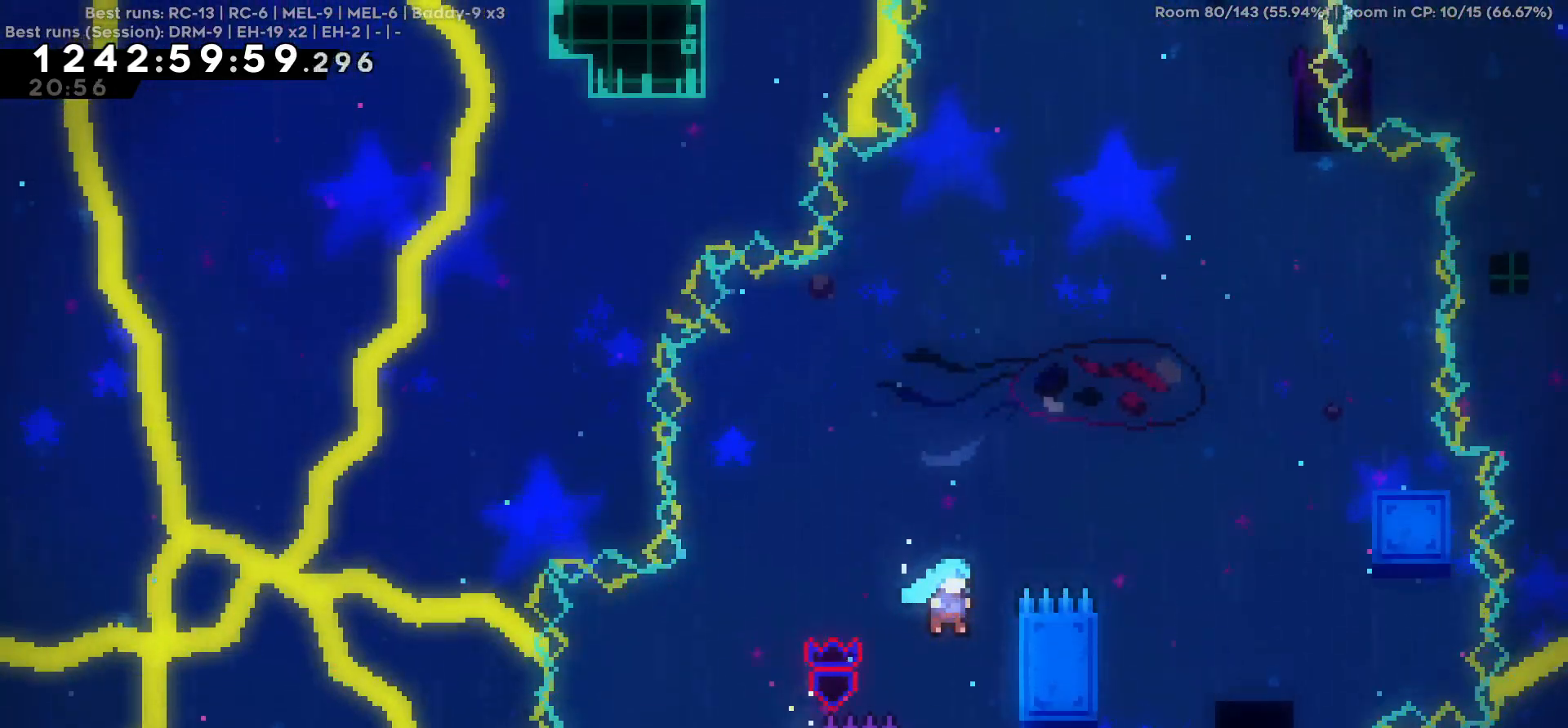
{"keys": ["d", "w"], "events": []}
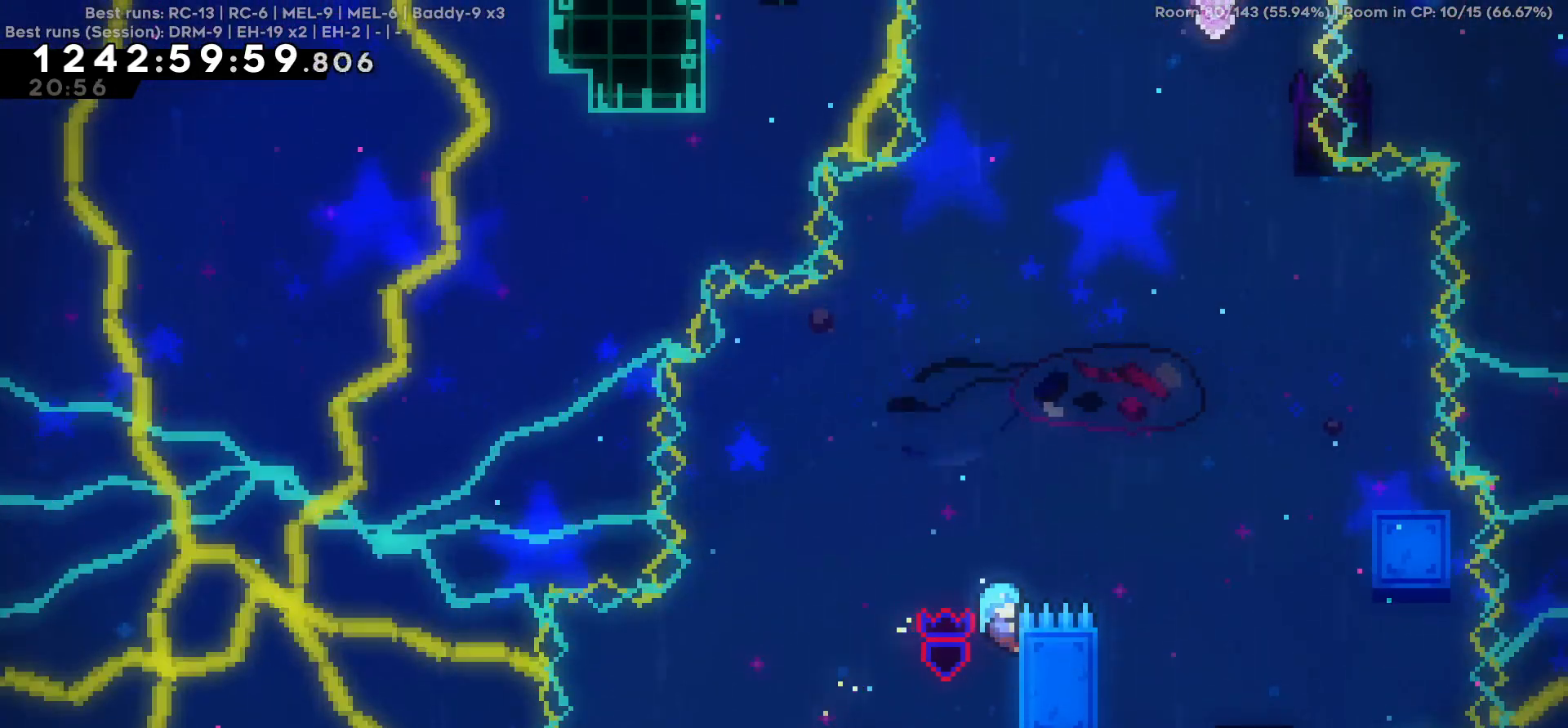
{"keys": ["d", "w"], "events": []}
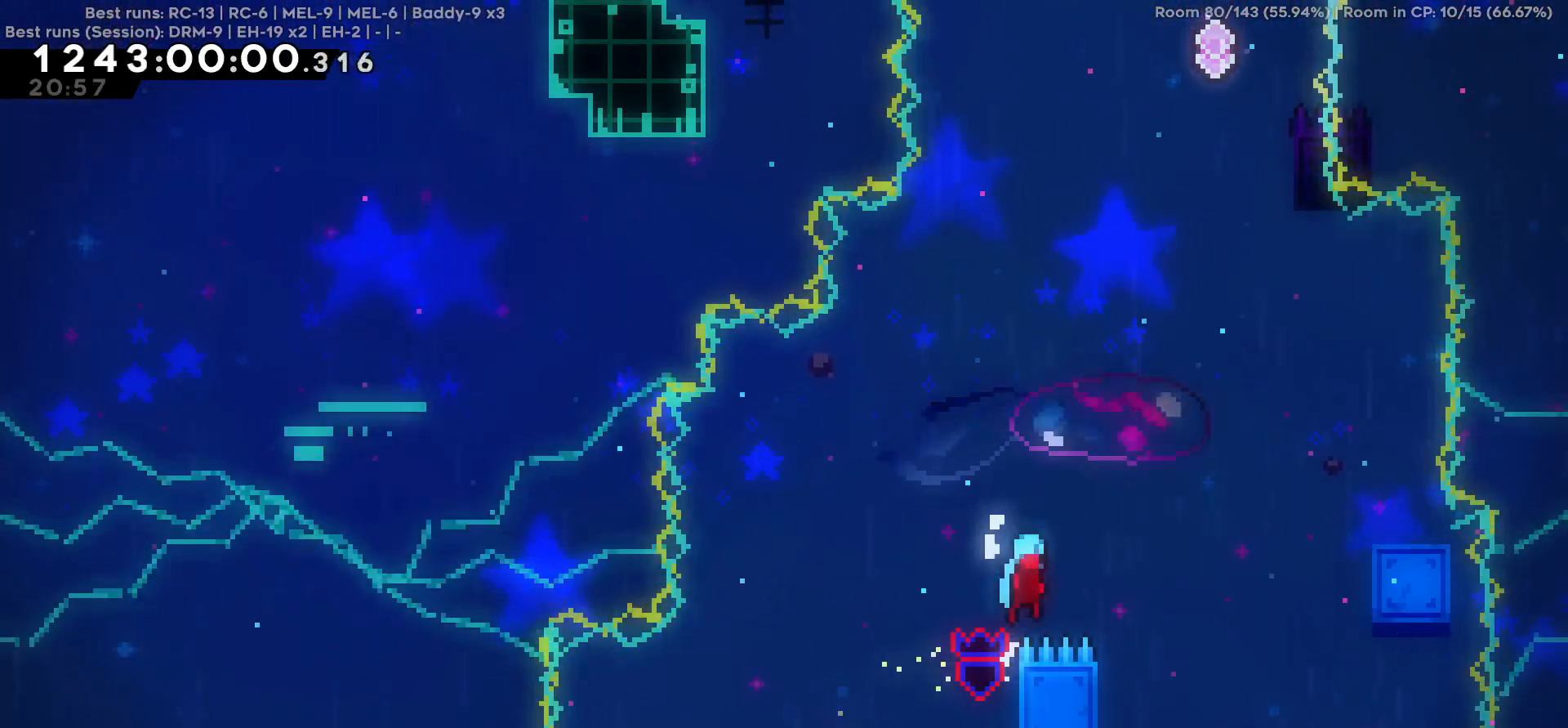
{"keys": ["d"], "events": [[100, "w", "up"]]}
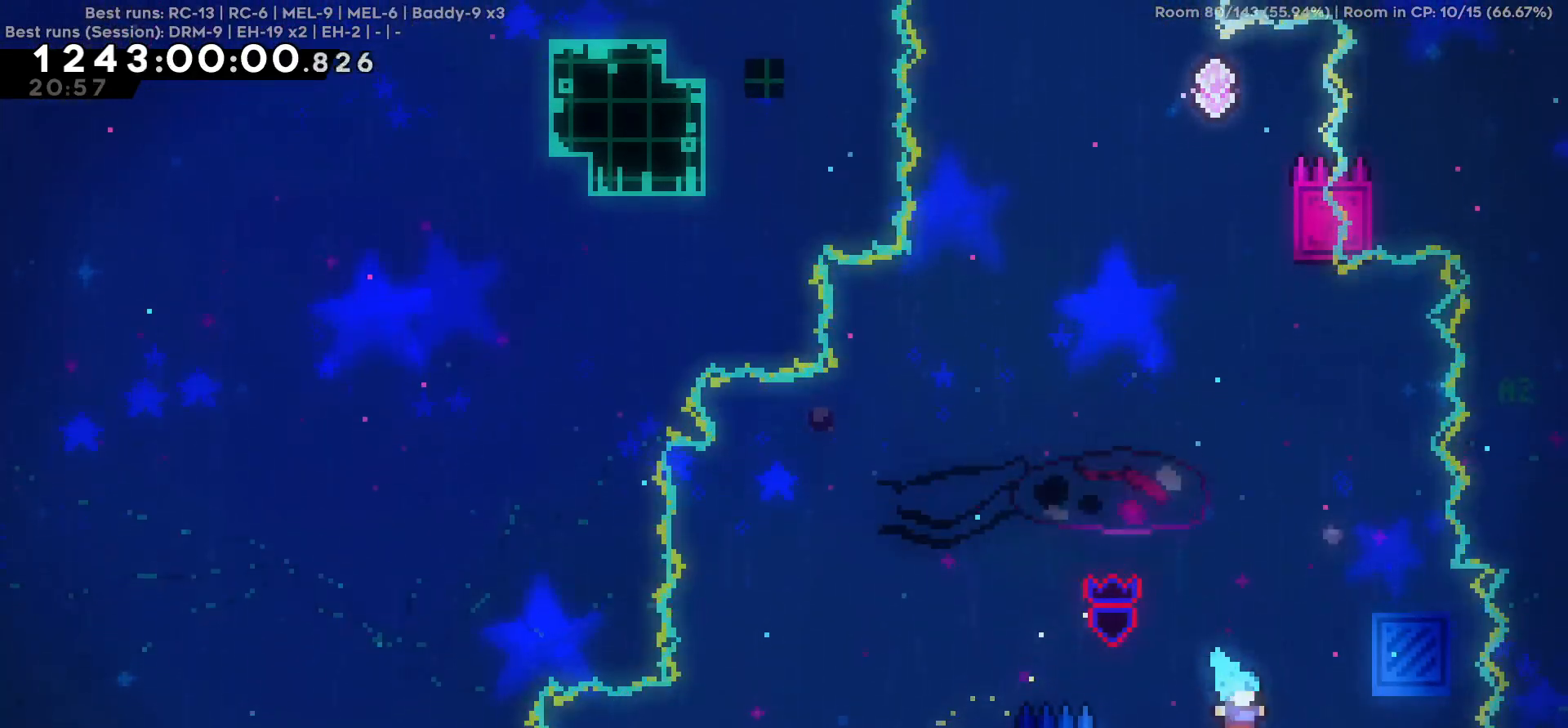
{"keys": [], "events": [[17, "d", "up"]]}
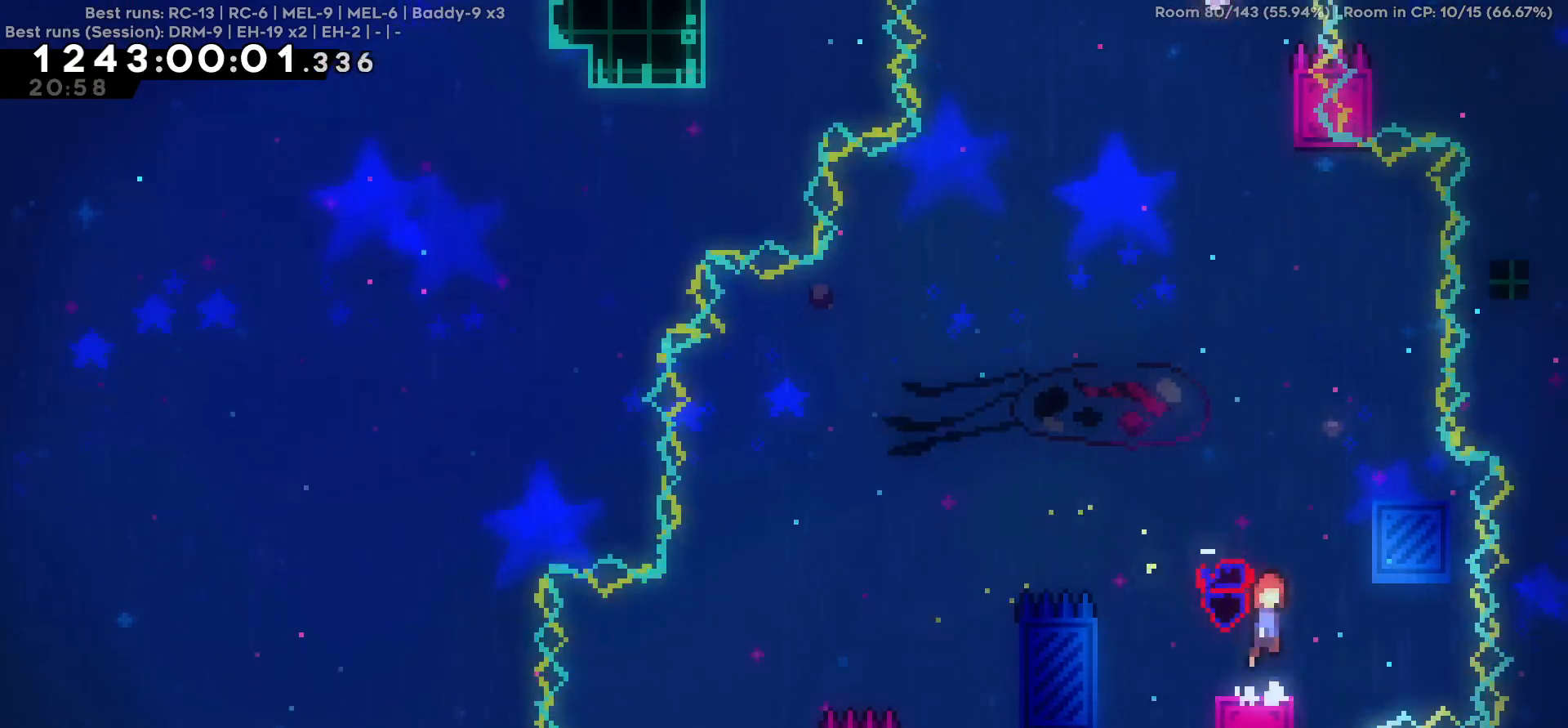
{"keys": ["w"], "events": [[84, "d", "down"], [234, "d", "up"], [267, "w", "down"]]}
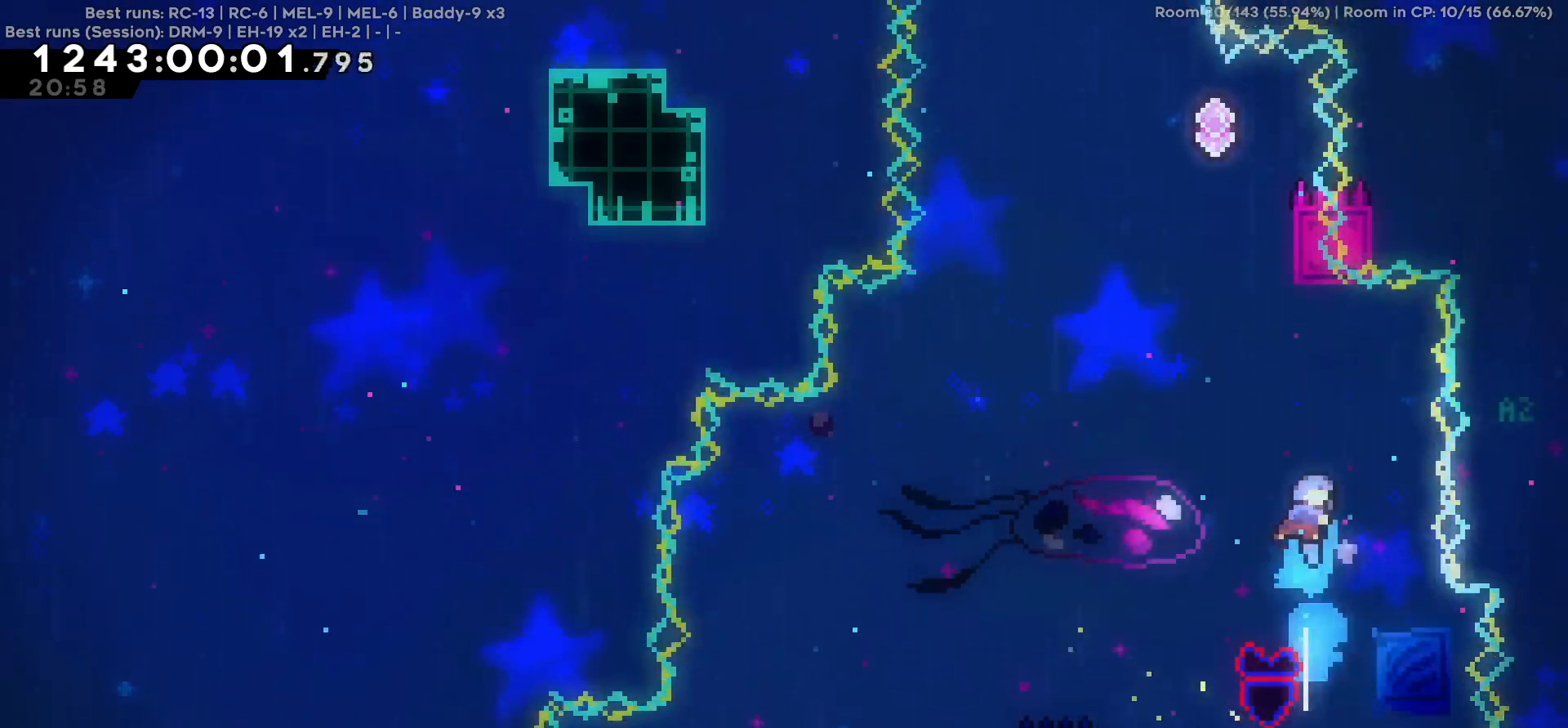
{"keys": [], "events": [[50, "w", "up"], [150, "d", "down"], [384, "d", "up"]]}
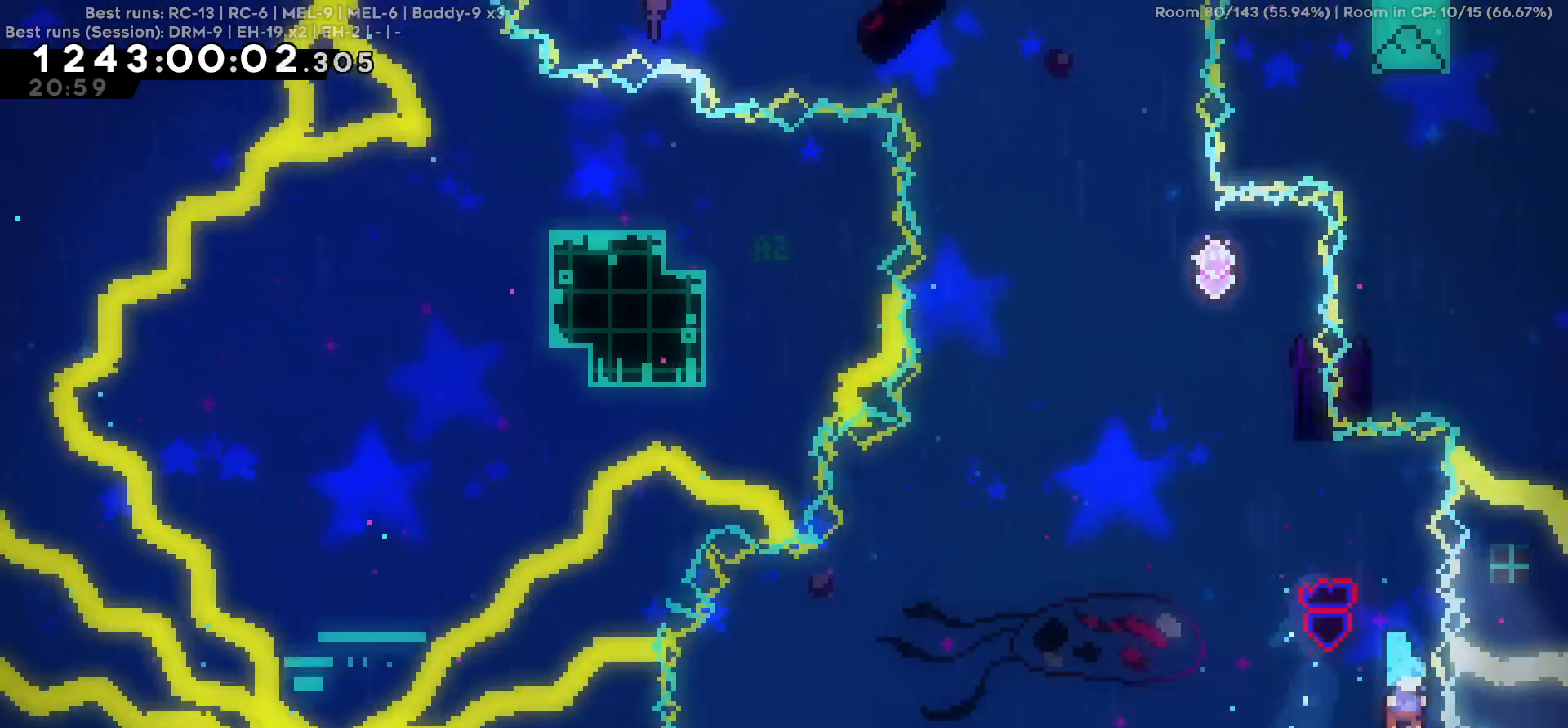
{"keys": [], "events": [[117, "a", "down"], [167, "a", "up"]]}
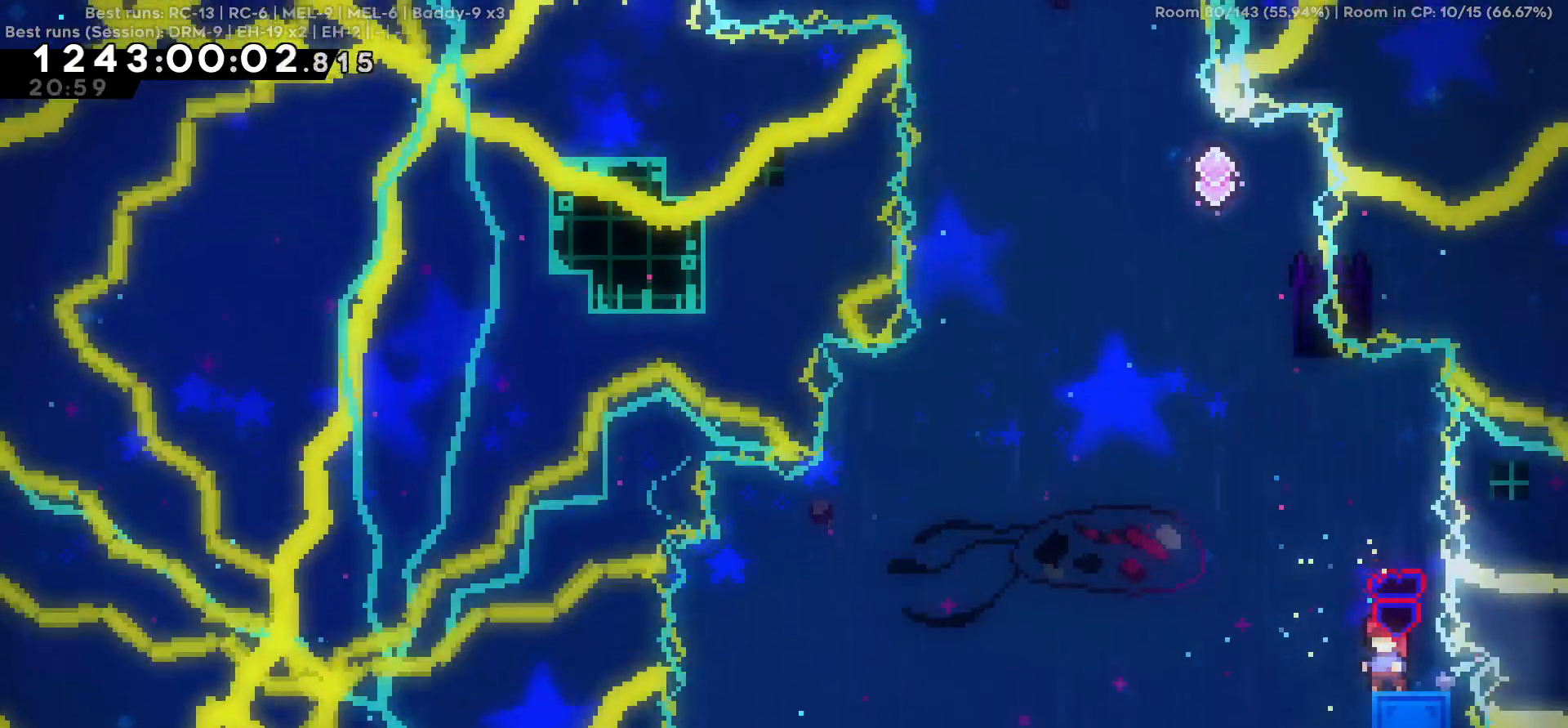
{"keys": ["a"], "events": [[234, "a", "down"]]}
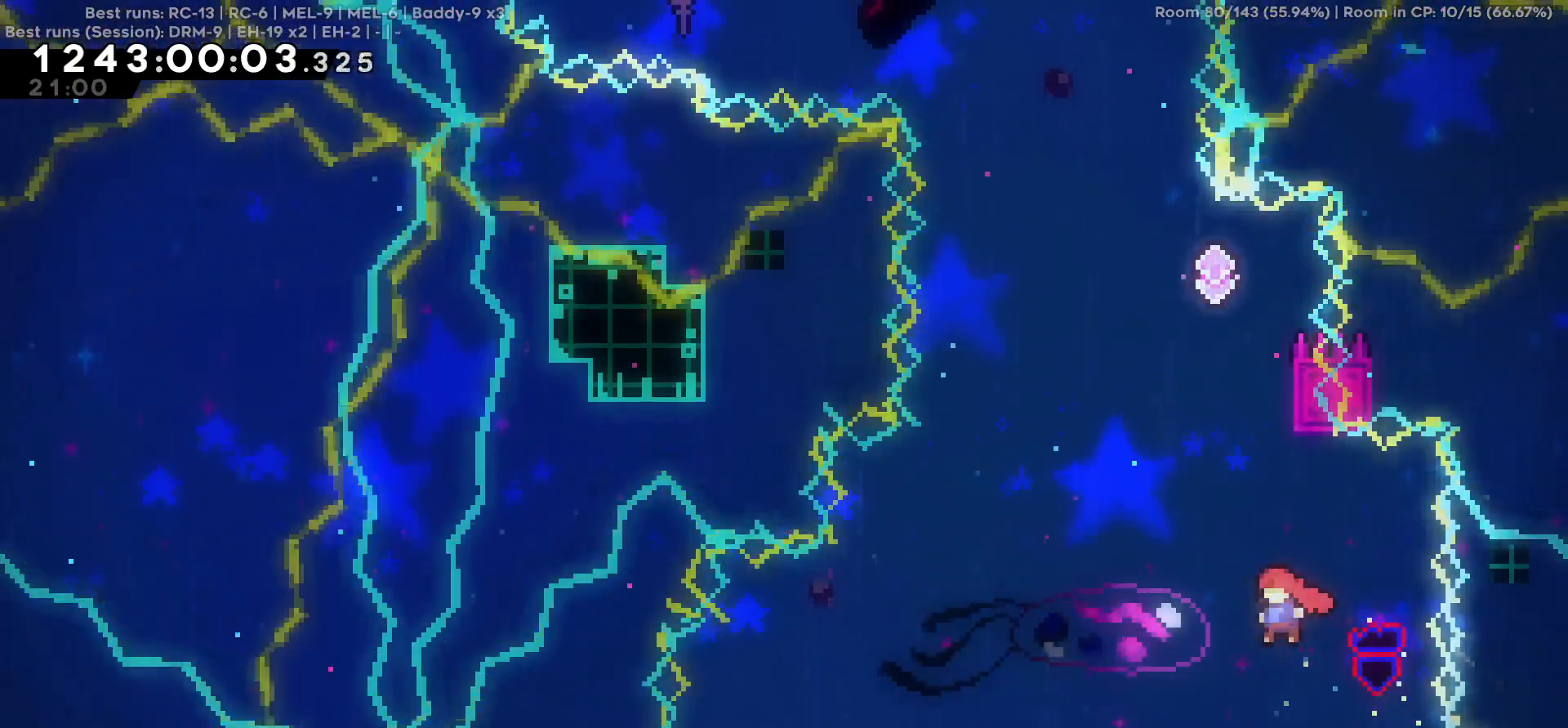
{"keys": ["a"], "events": [[17, "a", "up"], [17, "w", "down"], [250, "w", "up"], [334, "a", "down"]]}
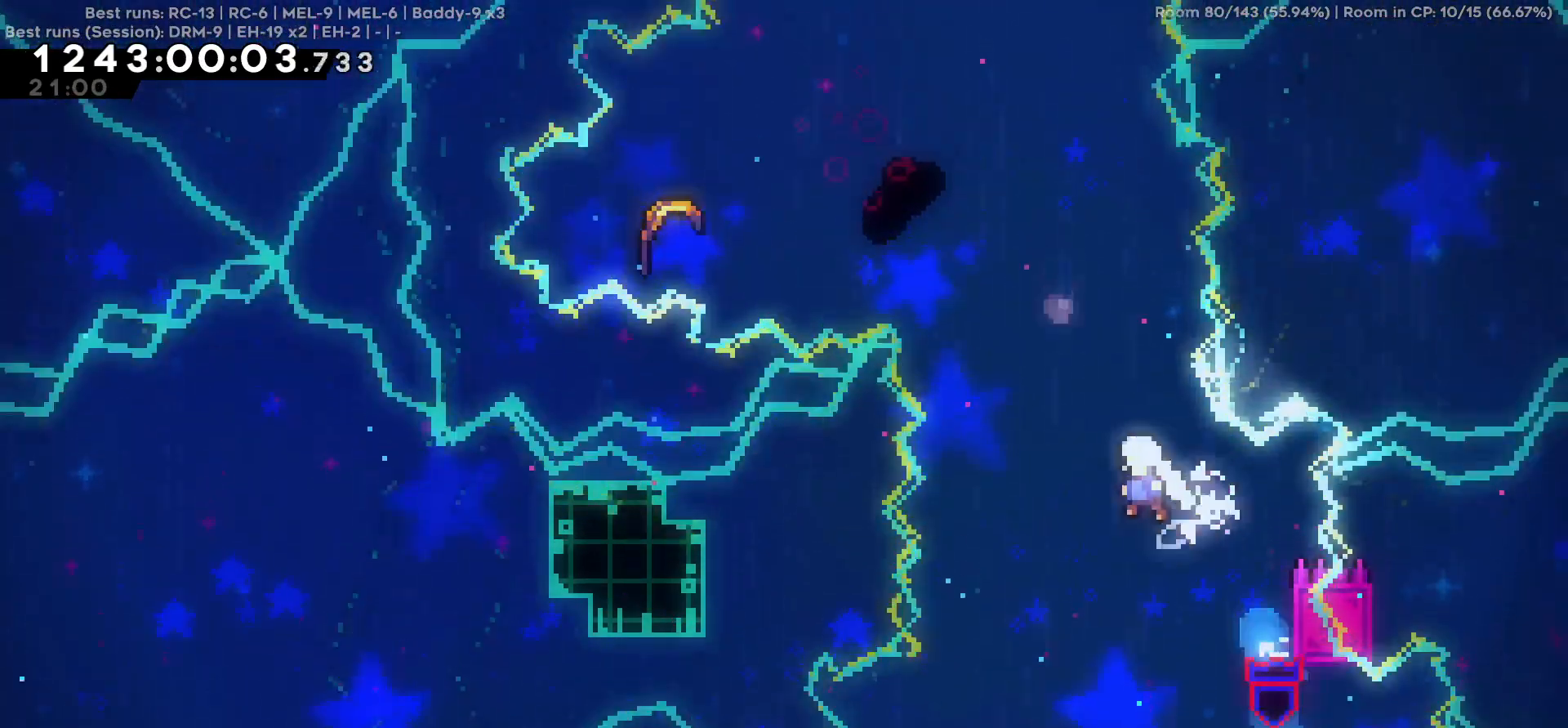
{"keys": [], "events": [[267, "a", "up"], [267, "w", "down"], [500, "w", "up"]]}
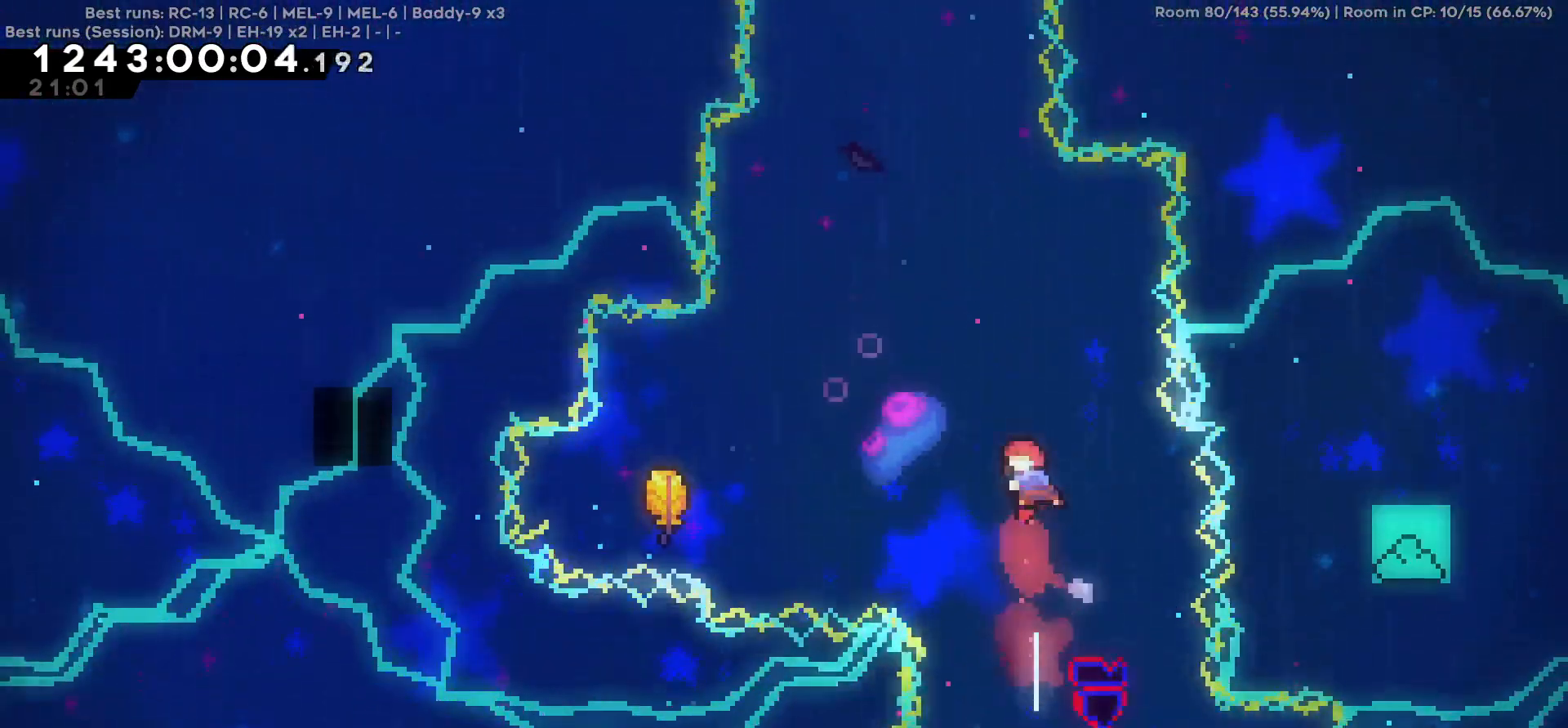
{"keys": ["a"], "events": [[84, "a", "down"], [234, "a", "up"], [367, "a", "down"]]}
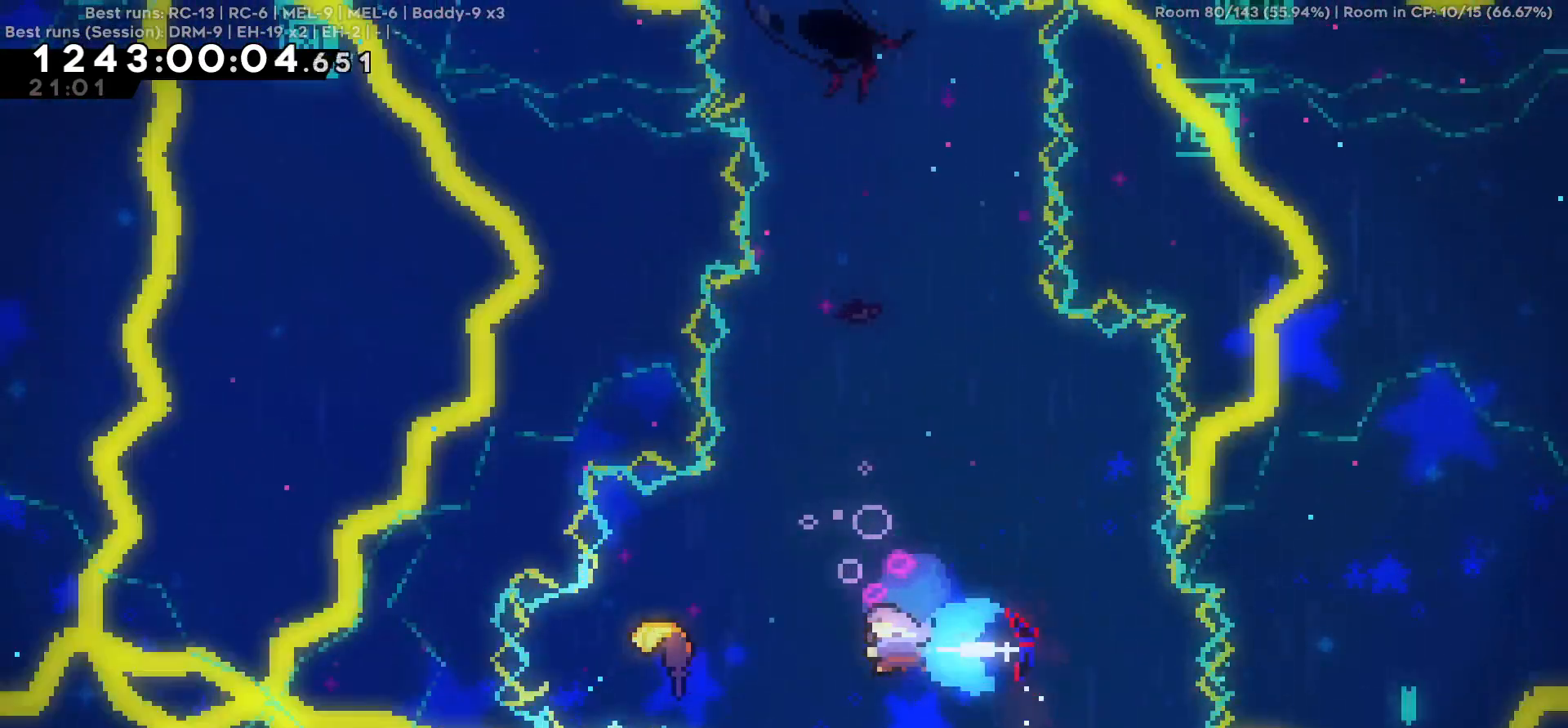
{"keys": ["d", "w"], "events": [[150, "a", "up"], [150, "d", "down"], [284, "w", "down"]]}
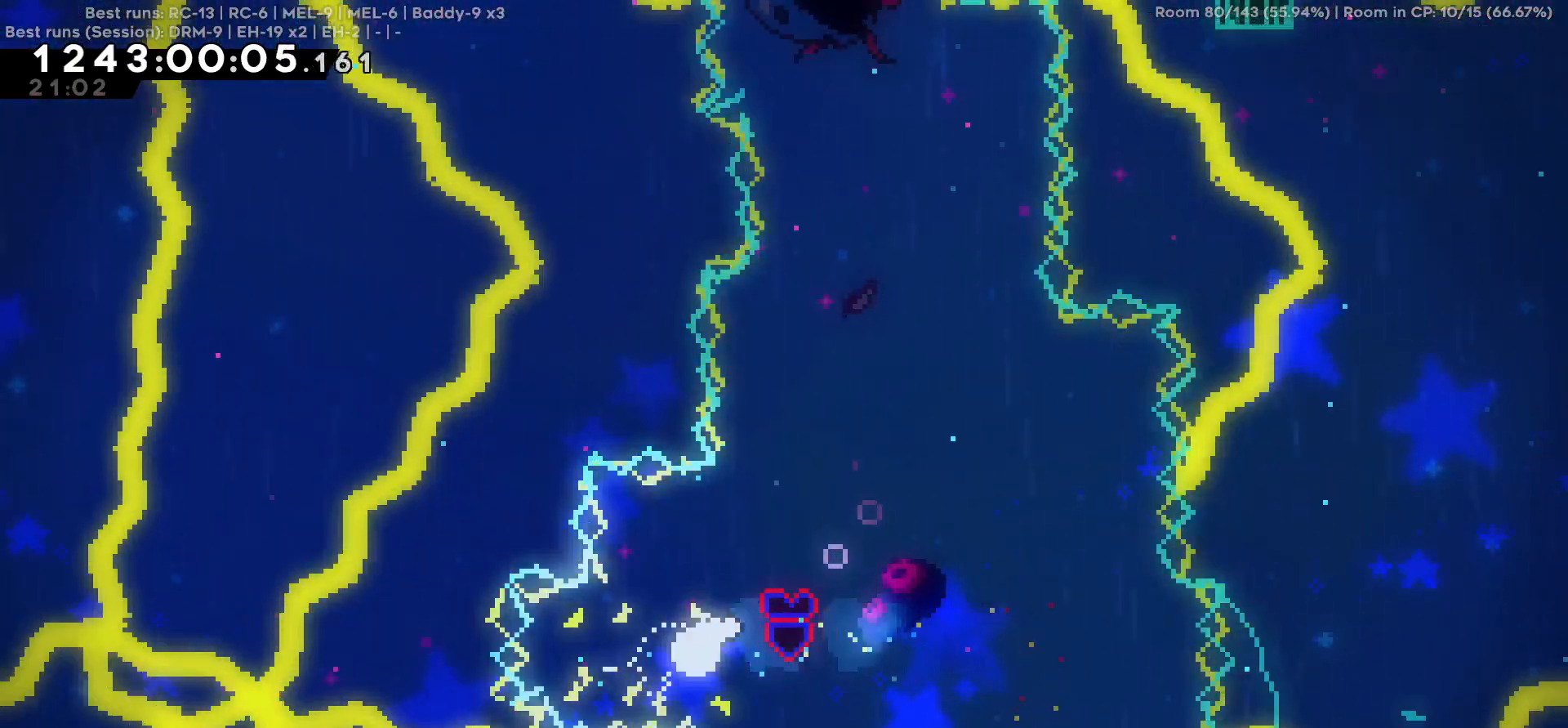
{"keys": ["w"], "events": [[267, "d", "up"]]}
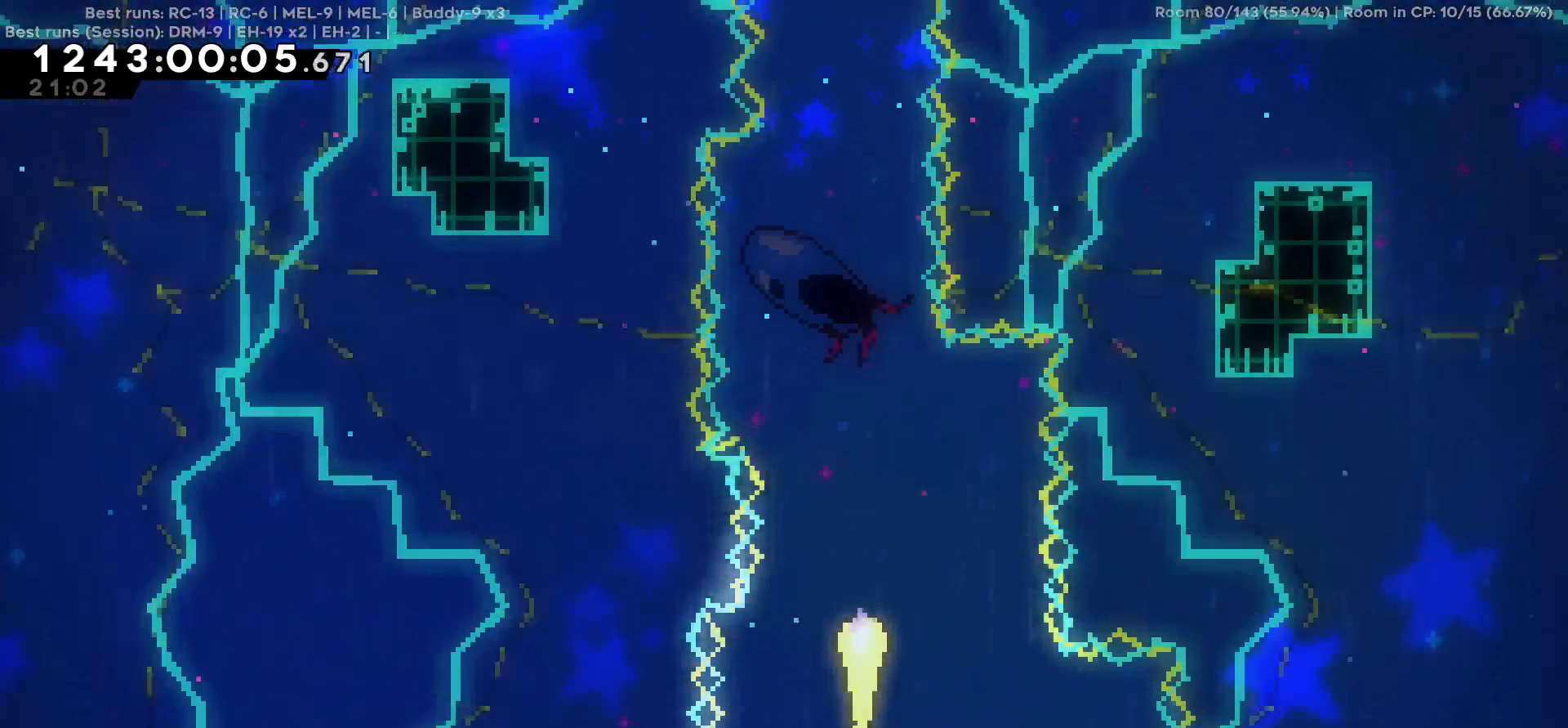
{"keys": ["w"], "events": [[184, "a", "down"], [267, "a", "up"]]}
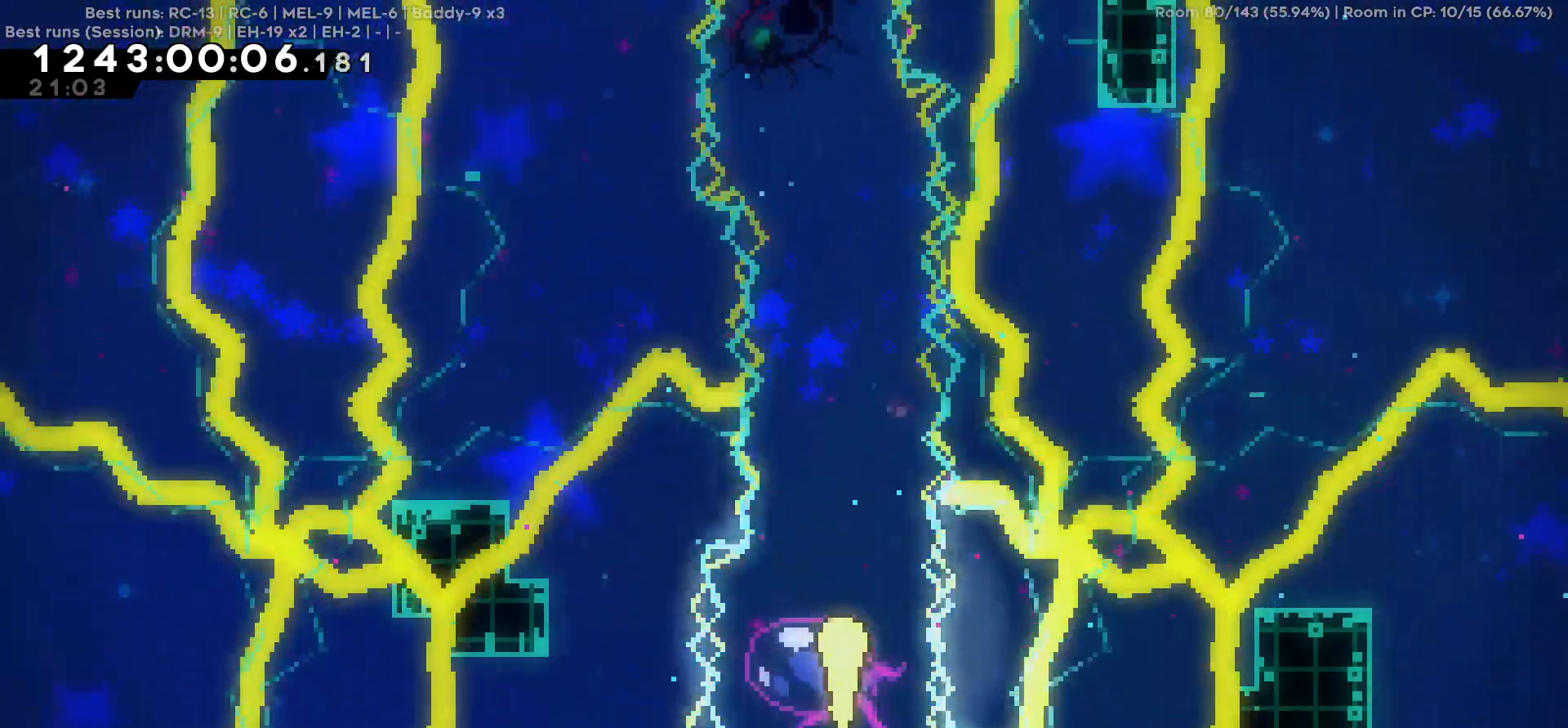
{"keys": ["w"], "events": []}
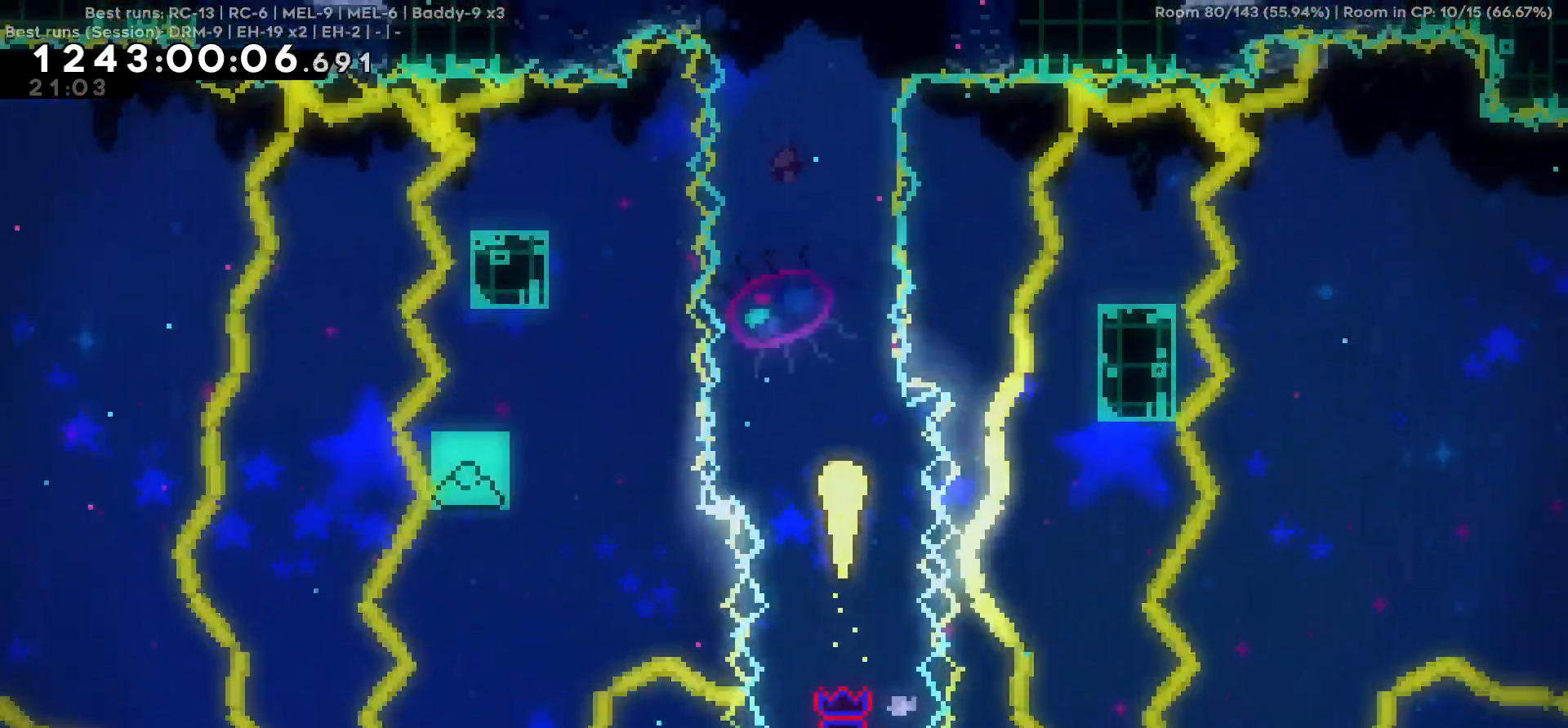
{"keys": ["w"], "events": [[67, "a", "down"], [117, "a", "up"]]}